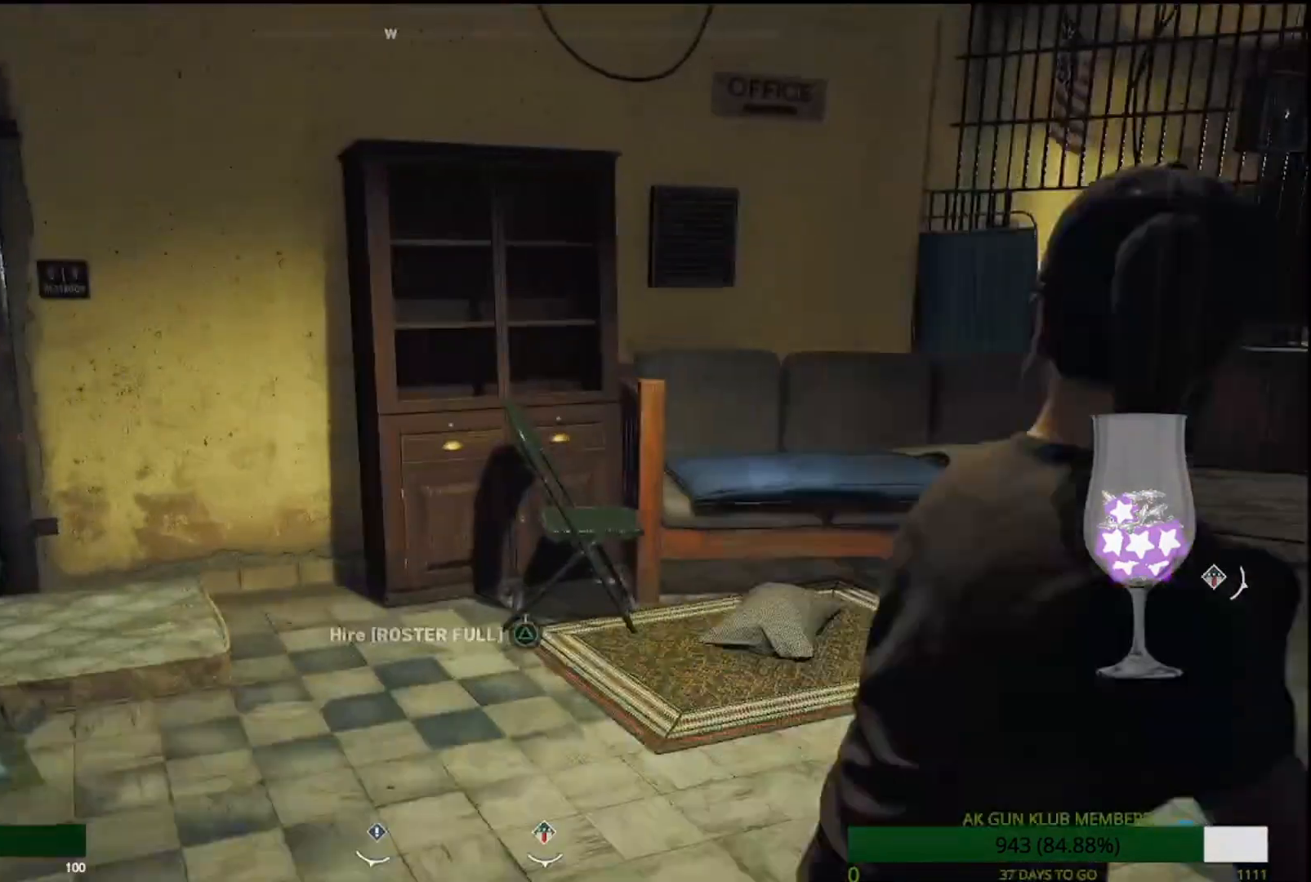
Gameplay with a controller (PlayStation layout); each line is a JSON object with the inputs held at the frame after it. "events" lists button and stick changes between this image and that frame as [ms after this image, input, new state], when the widget could be followed in between.
{"buttons": [], "left_stick": "right", "right_stick": "center", "events": [[83, "left_stick", "down-right"], [433, "left_stick", "right"], [433, "right_stick", "center"]]}
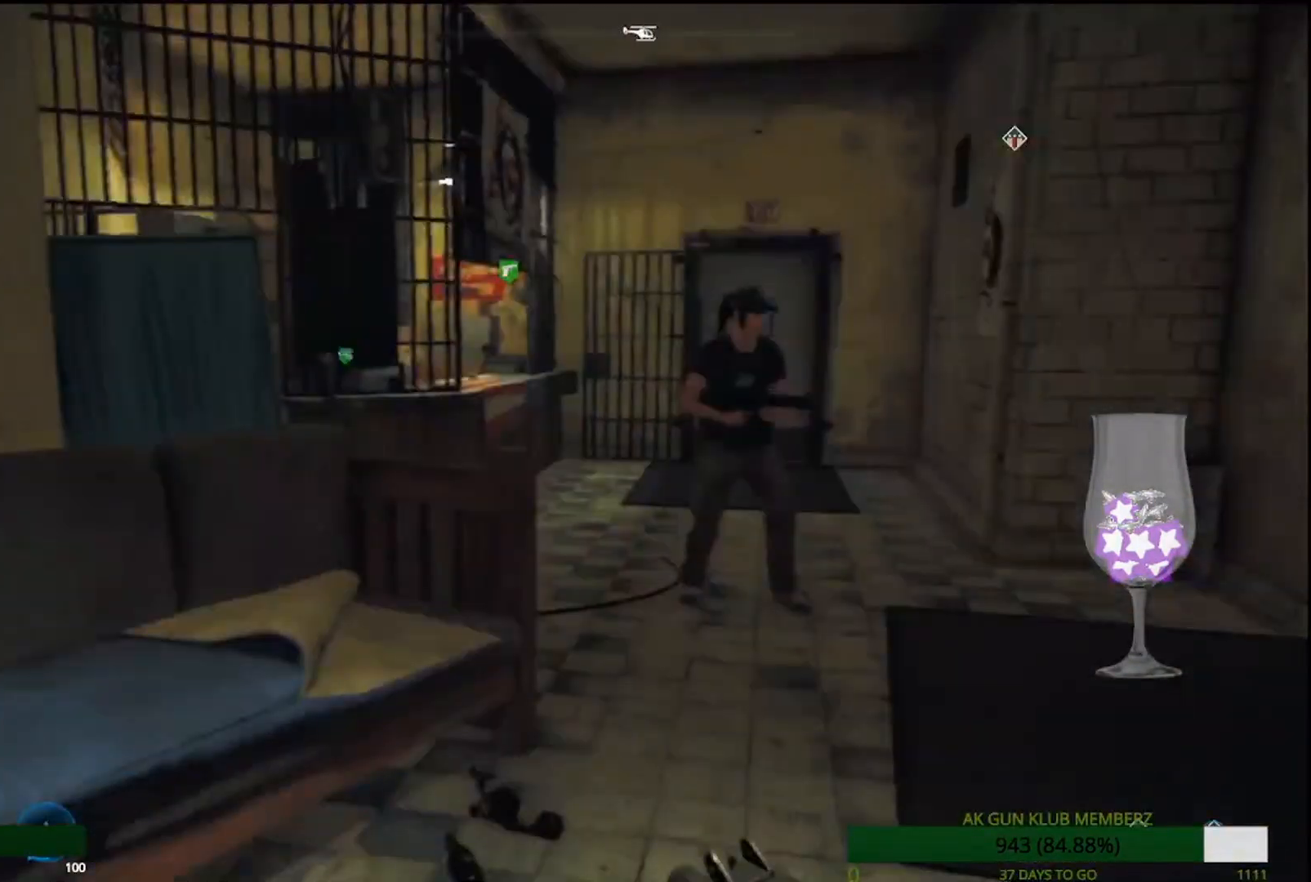
{"buttons": [], "left_stick": "up-right", "right_stick": "right", "events": [[267, "right_stick", "right"], [450, "left_stick", "up-right"]]}
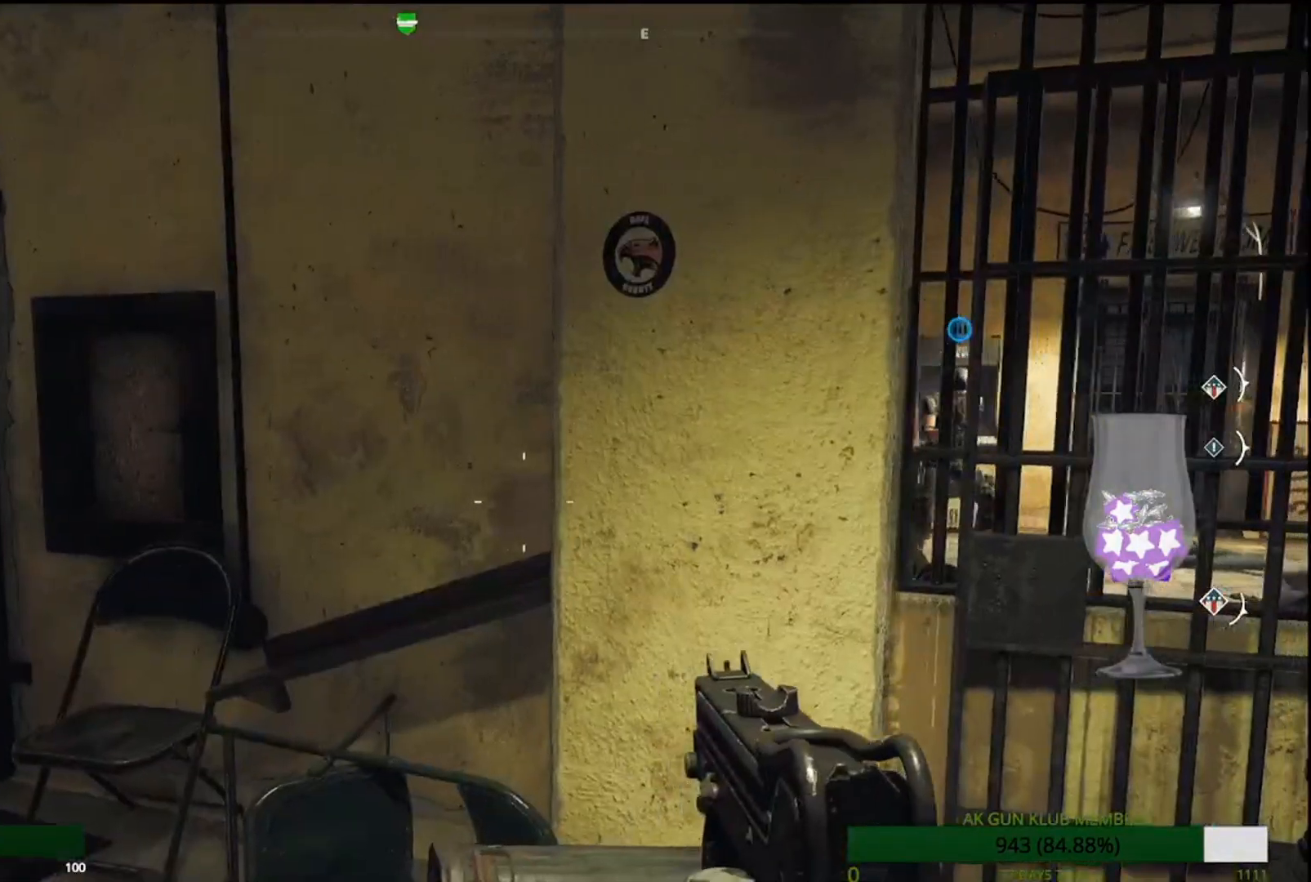
{"buttons": [], "left_stick": "up-right", "right_stick": "center", "events": [[300, "right_stick", "center"]]}
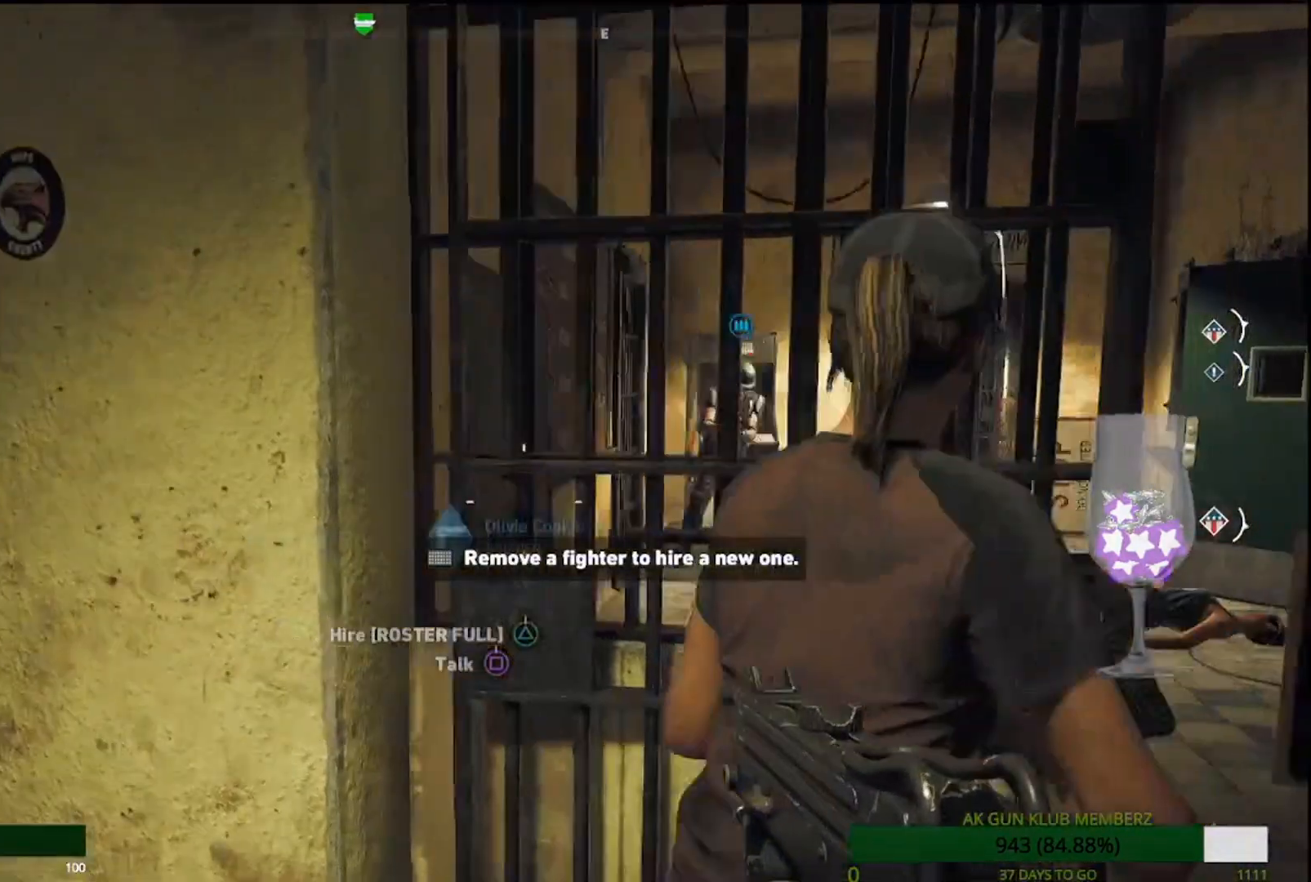
{"buttons": [], "left_stick": "up-right", "right_stick": "down-right", "events": [[417, "right_stick", "down-right"]]}
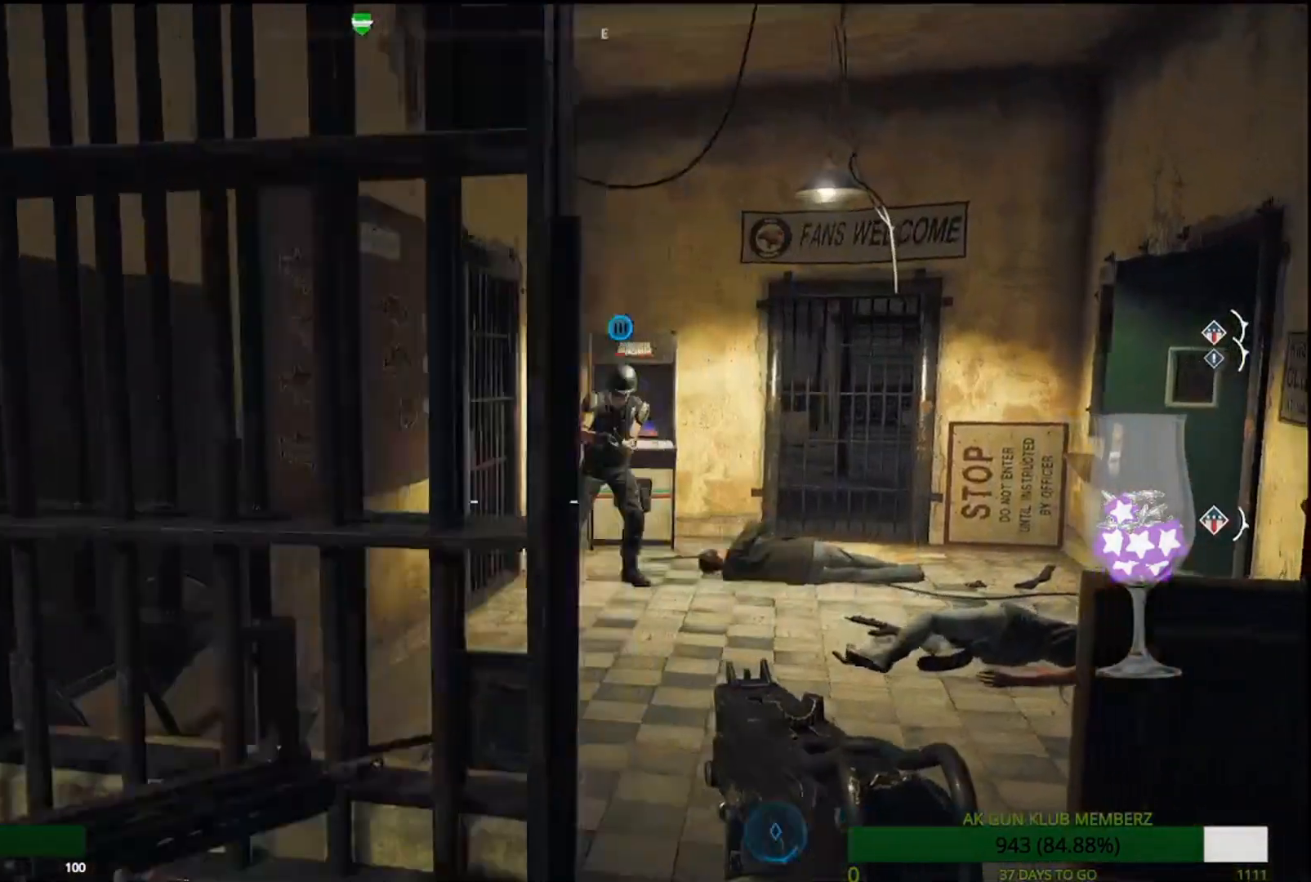
{"buttons": [], "left_stick": "up", "right_stick": "down-right", "events": [[200, "left_stick", "up"]]}
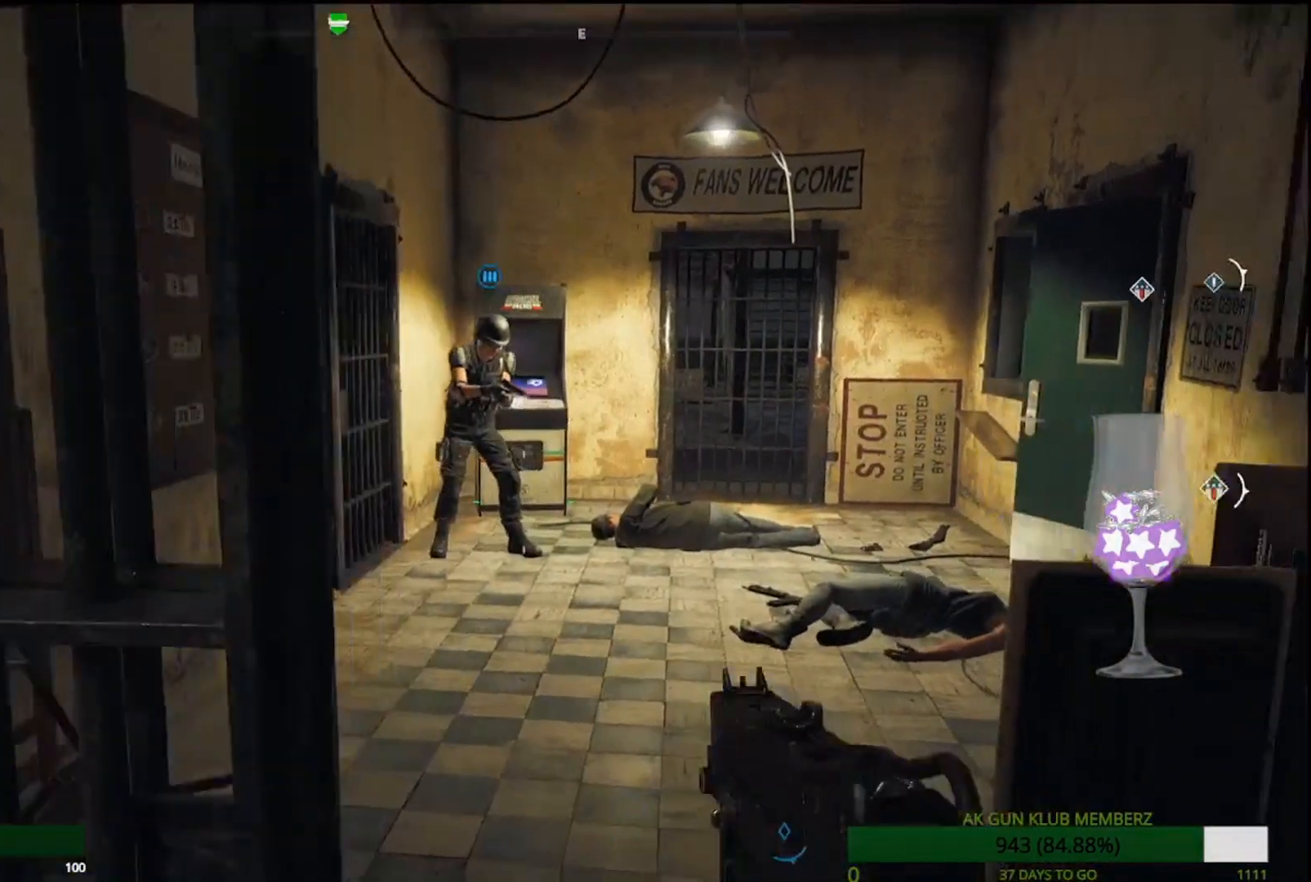
{"buttons": [], "left_stick": "up", "right_stick": "down-right", "events": []}
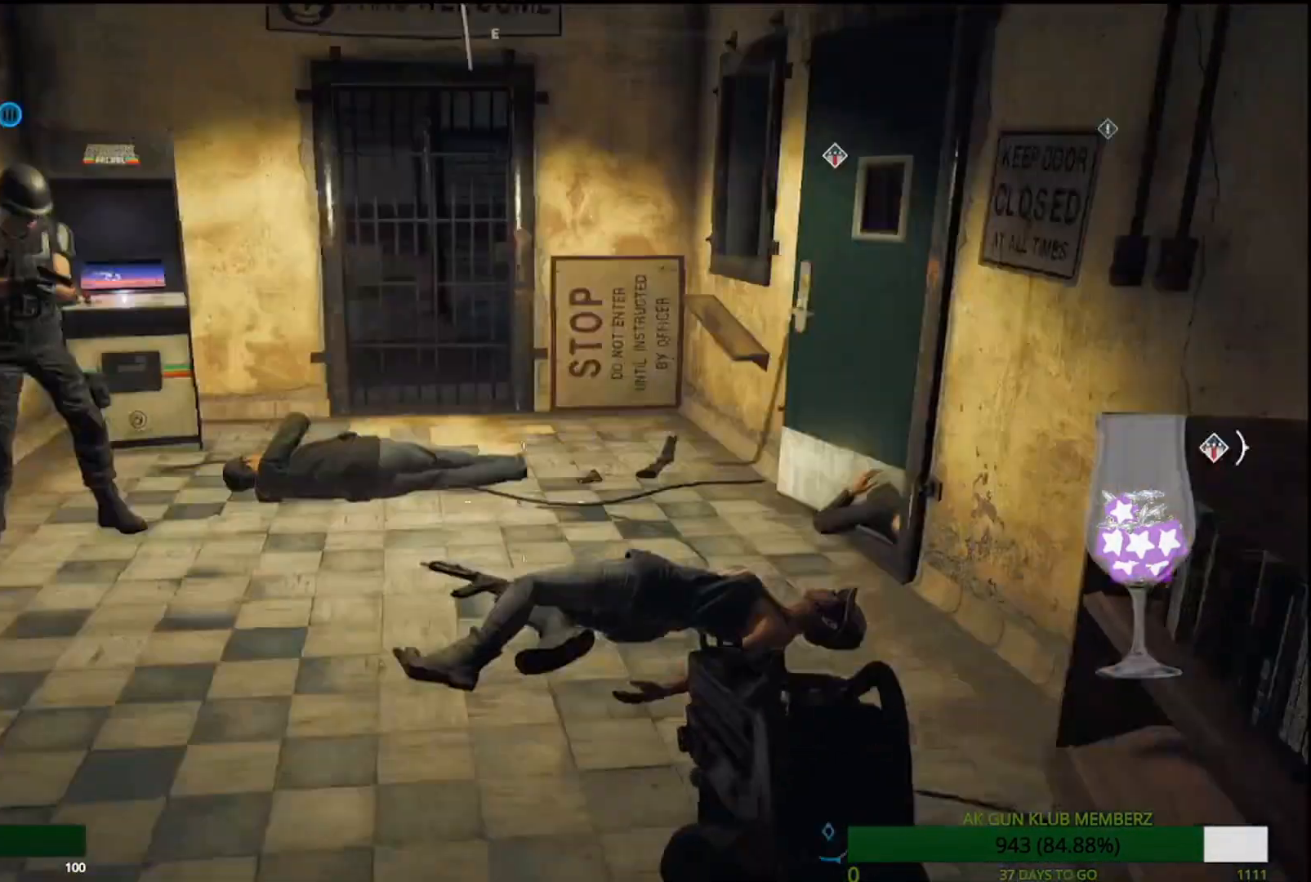
{"buttons": [], "left_stick": "center", "right_stick": "center", "events": [[67, "right_stick", "down"], [283, "right_stick", "center"], [383, "left_stick", "center"]]}
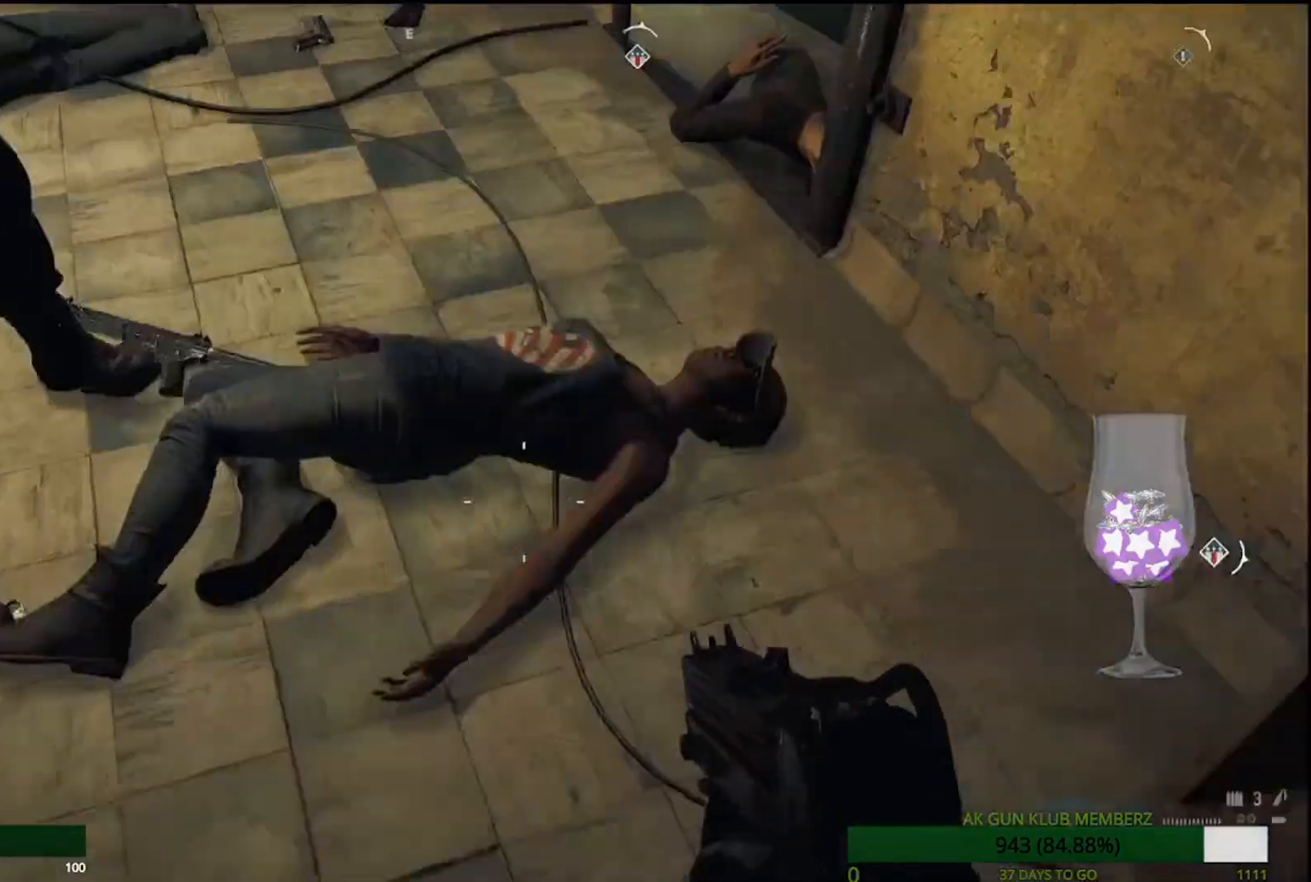
{"buttons": [], "left_stick": "up", "right_stick": "left", "events": [[383, "left_stick", "up"], [450, "right_stick", "left"]]}
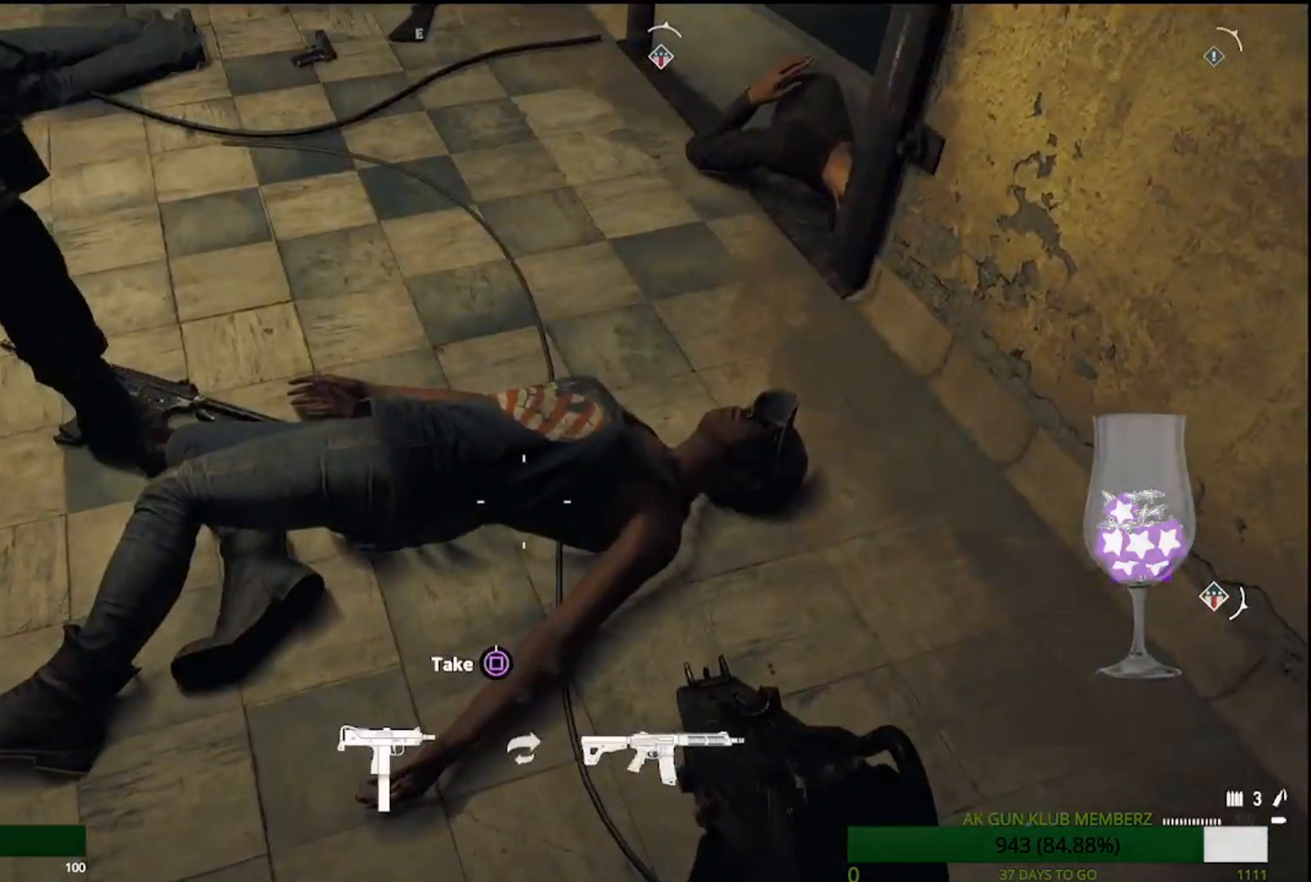
{"buttons": [], "left_stick": "up", "right_stick": "left", "events": []}
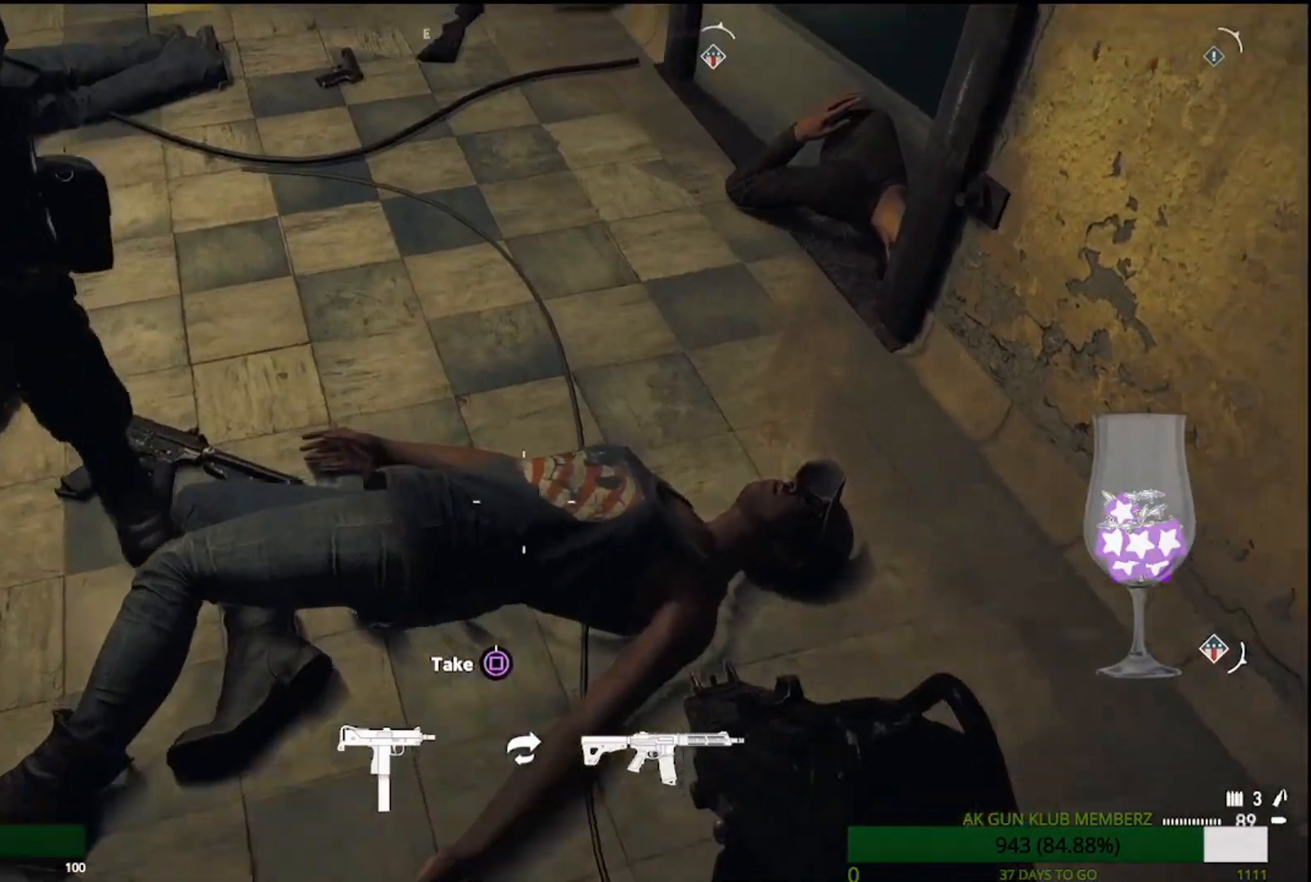
{"buttons": [], "left_stick": "up", "right_stick": "left", "events": []}
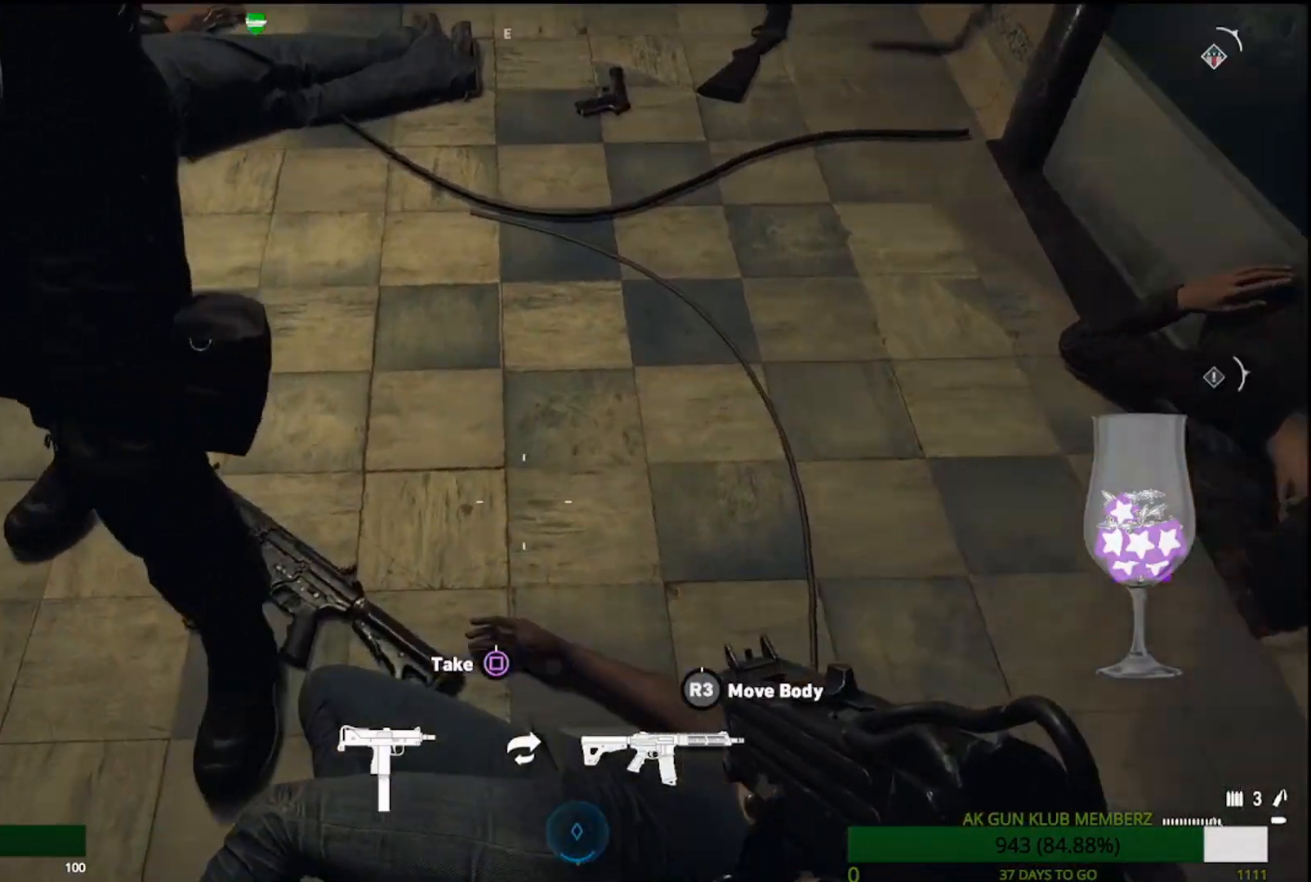
{"buttons": [], "left_stick": "center", "right_stick": "left", "events": [[400, "left_stick", "center"]]}
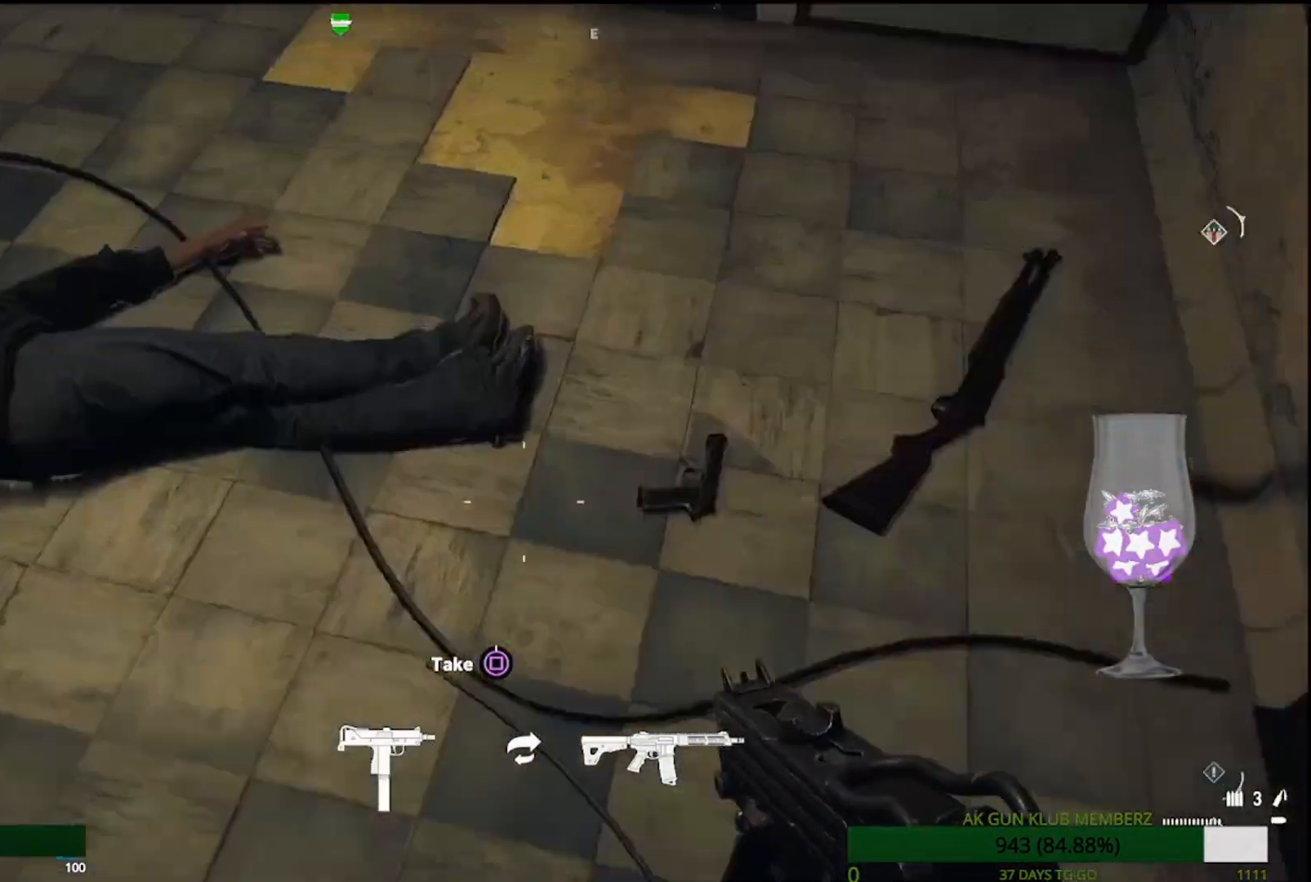
{"buttons": [], "left_stick": "down-right", "right_stick": "up-left", "events": [[83, "right_stick", "up-left"], [400, "left_stick", "down-right"]]}
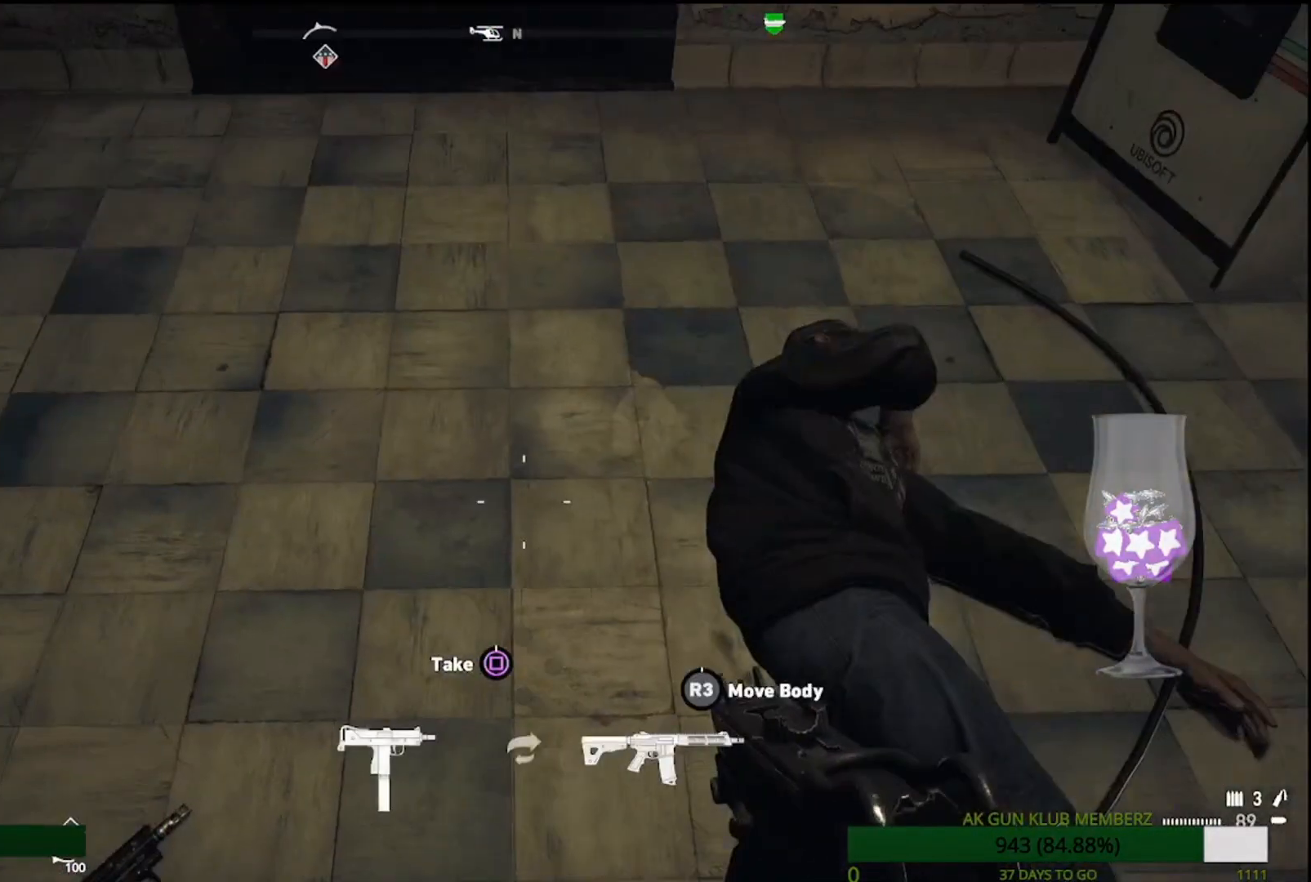
{"buttons": [], "left_stick": "up-right", "right_stick": "up-left", "events": [[117, "left_stick", "right"], [400, "left_stick", "up-right"]]}
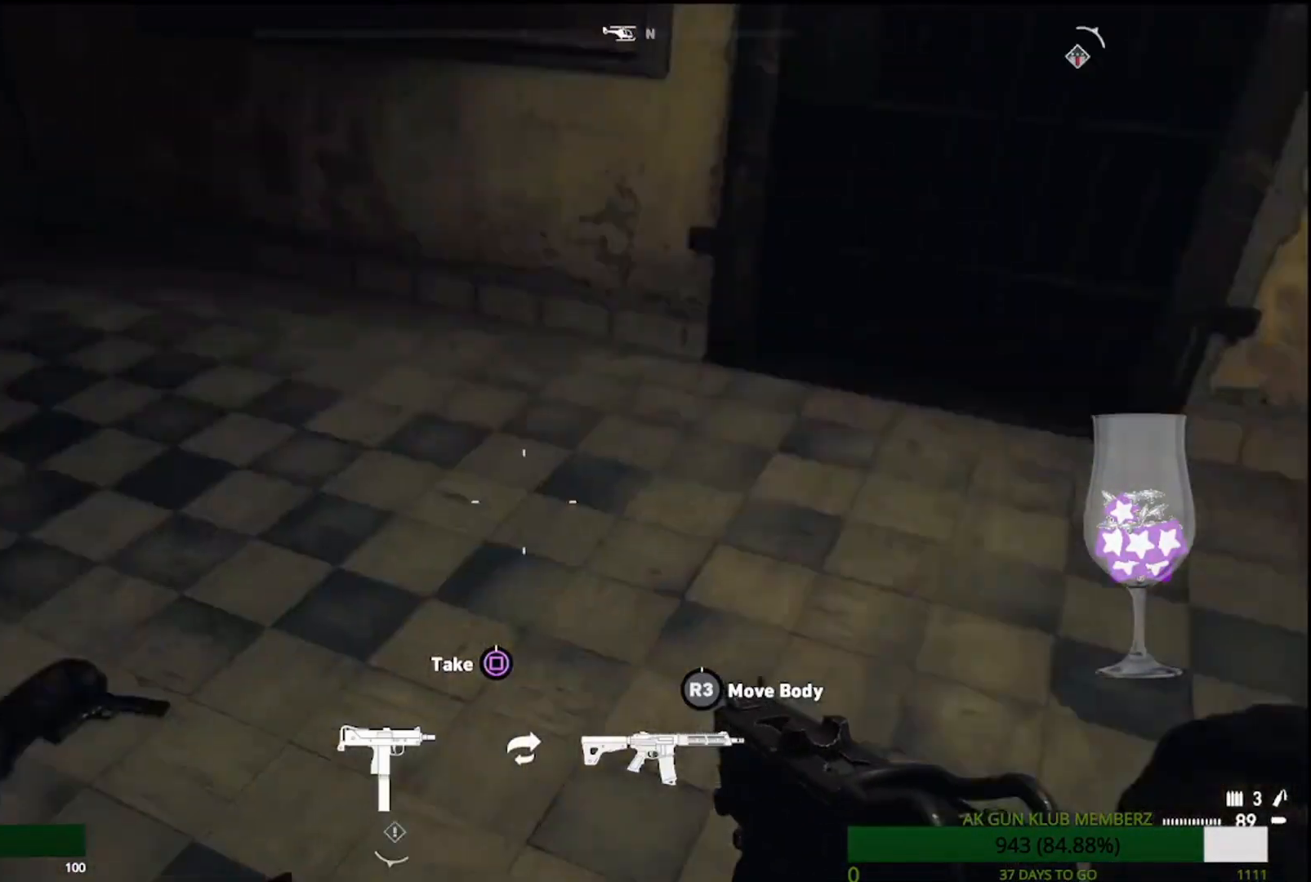
{"buttons": ["L3"], "left_stick": "up", "right_stick": "up-left", "events": [[17, "left_stick", "up"], [383, "L3", "down"]]}
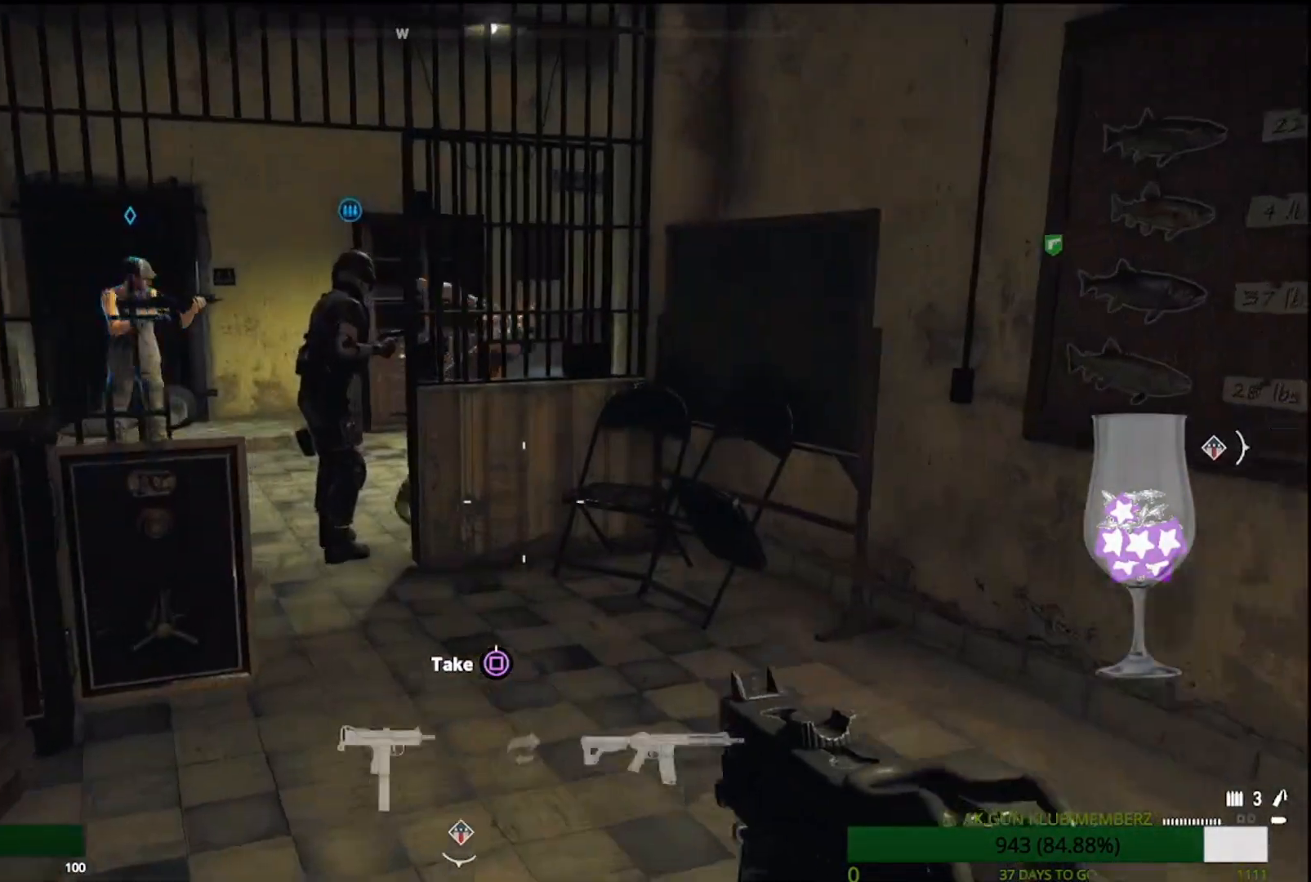
{"buttons": [], "left_stick": "up", "right_stick": "center", "events": [[67, "L3", "up"], [200, "right_stick", "left"], [417, "right_stick", "center"]]}
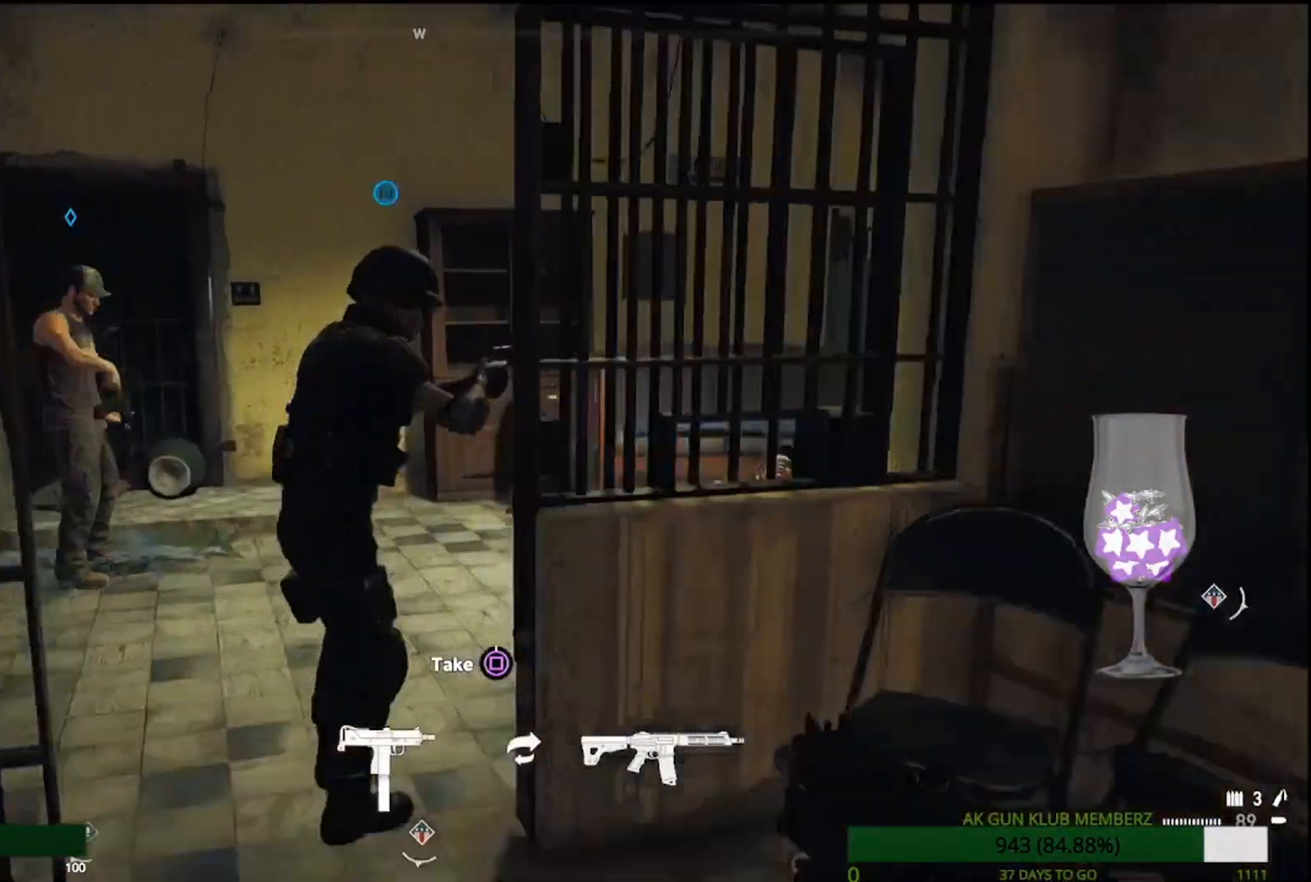
{"buttons": [], "left_stick": "up", "right_stick": "right", "events": [[150, "right_stick", "right"]]}
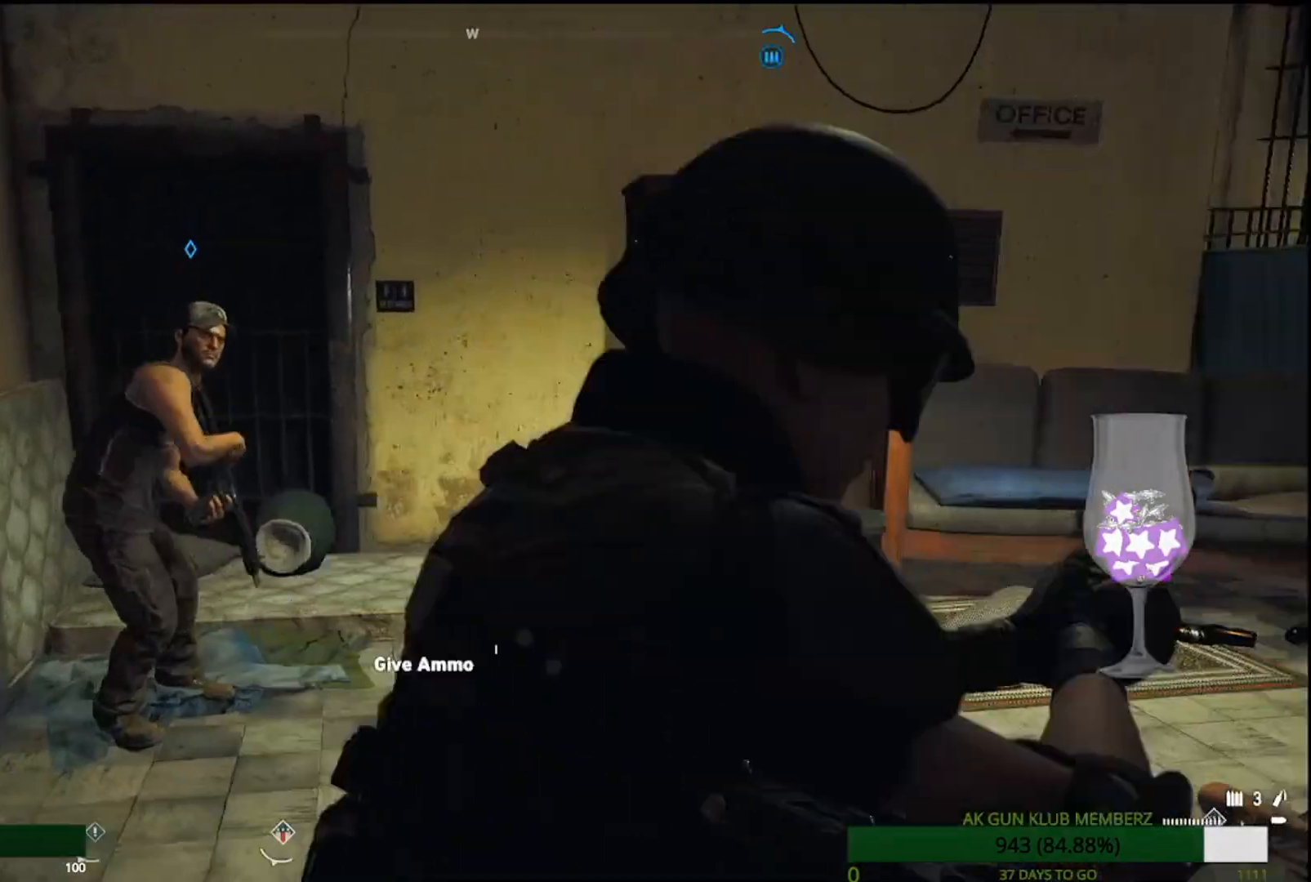
{"buttons": [], "left_stick": "down", "right_stick": "center", "events": [[50, "right_stick", "center"], [317, "left_stick", "left"], [433, "left_stick", "down"]]}
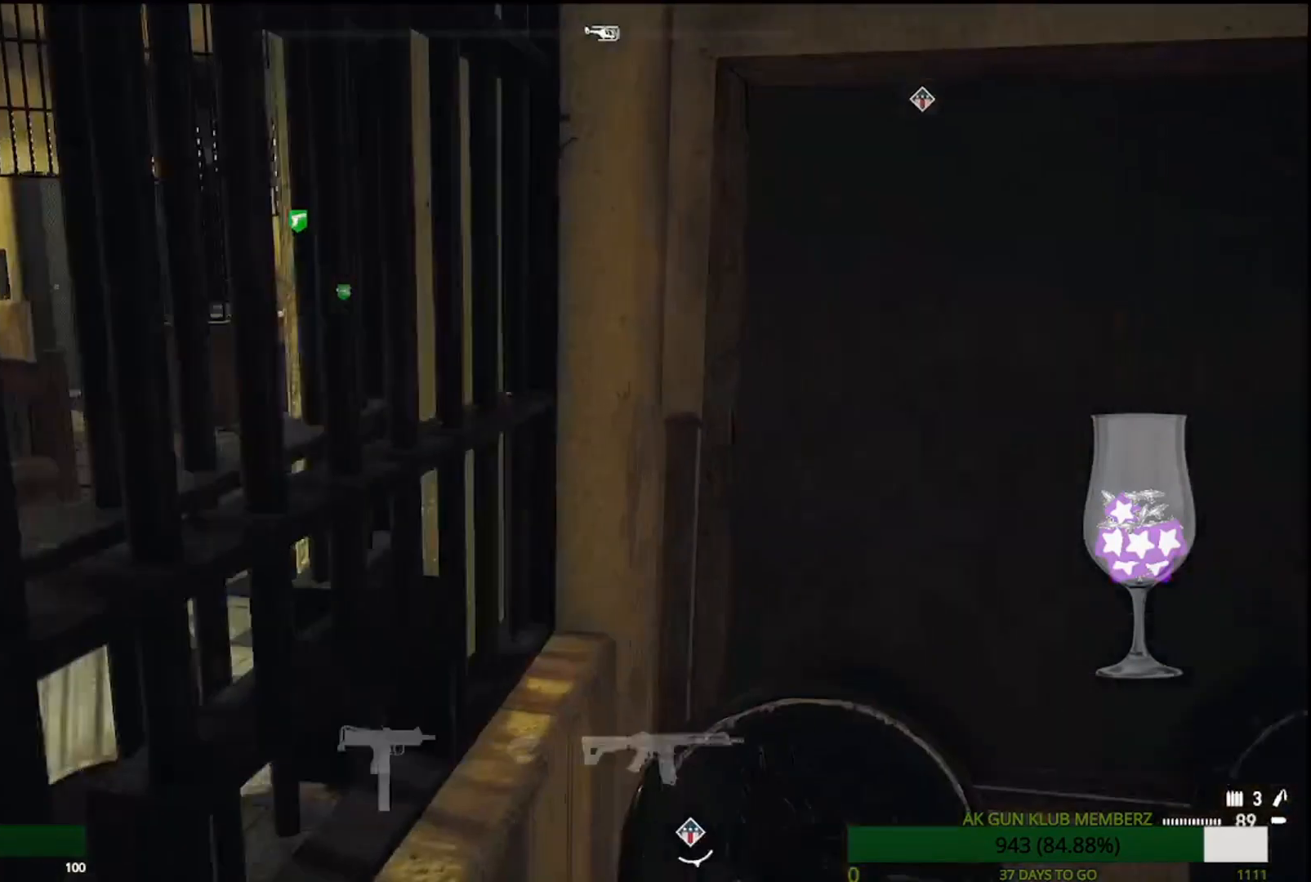
{"buttons": [], "left_stick": "up-left", "right_stick": "center", "events": [[17, "right_stick", "left"], [250, "left_stick", "left"], [367, "right_stick", "center"], [433, "left_stick", "up-left"]]}
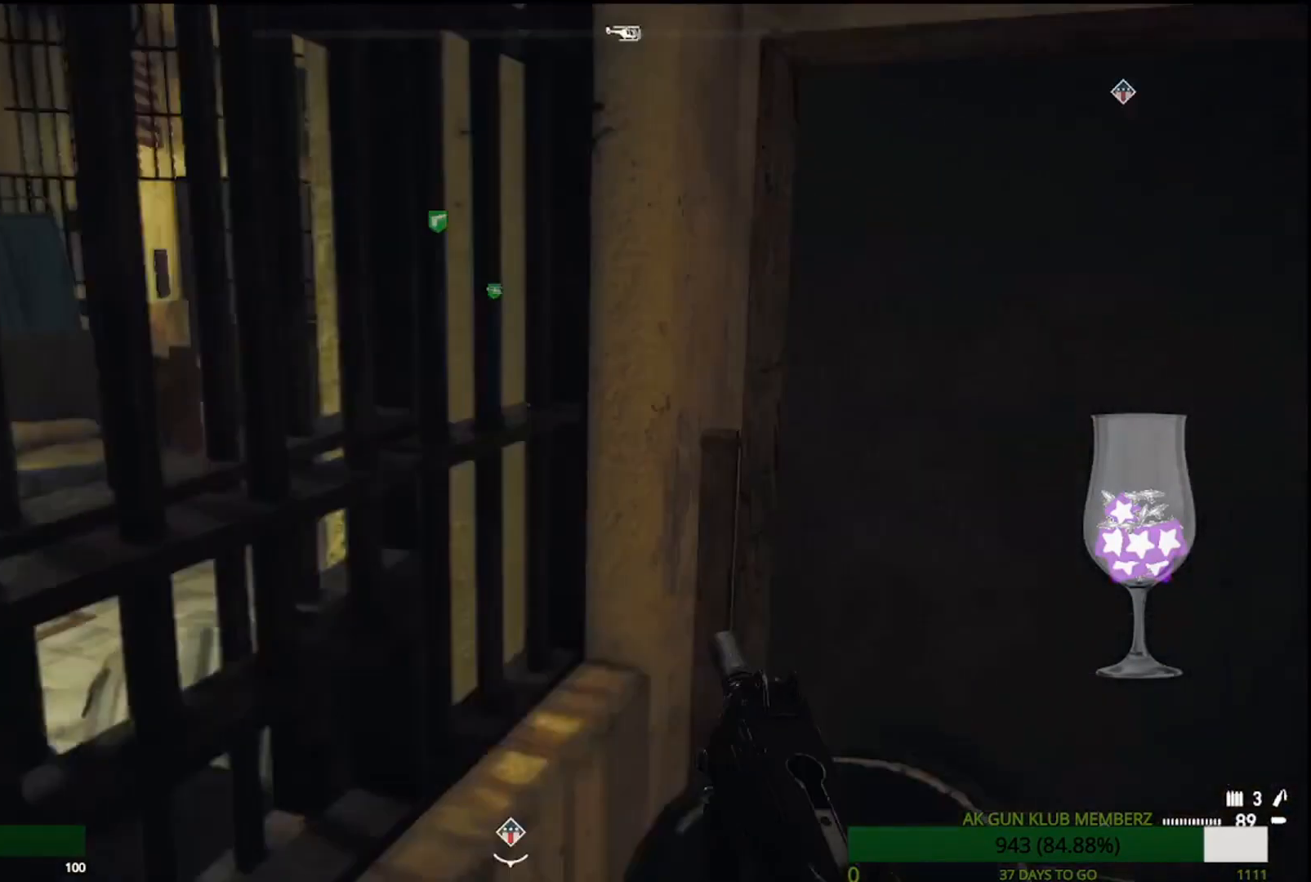
{"buttons": [], "left_stick": "up", "right_stick": "right", "events": [[117, "left_stick", "up"], [283, "right_stick", "right"]]}
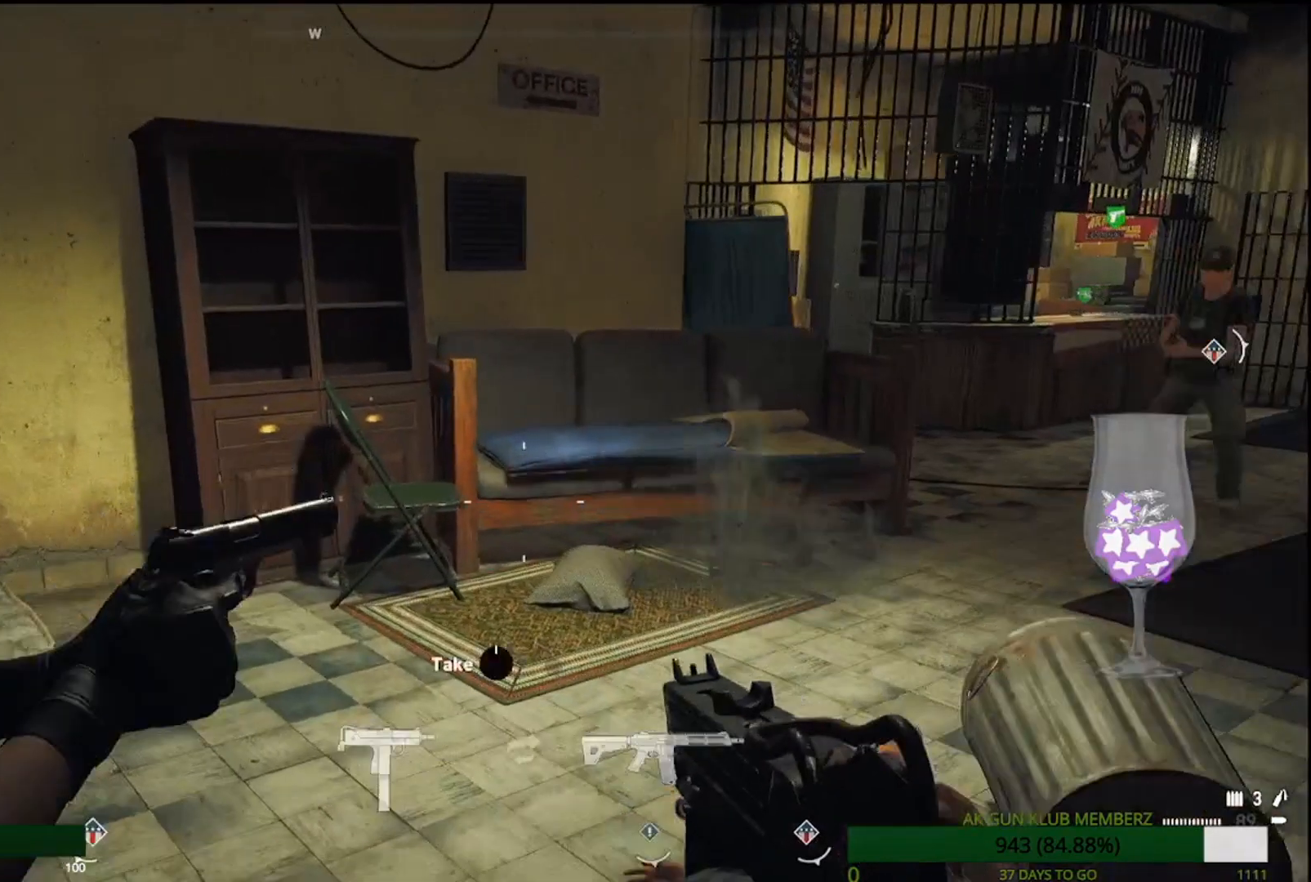
{"buttons": [], "left_stick": "down-right", "right_stick": "center", "events": [[200, "left_stick", "center"], [250, "left_stick", "down-right"], [433, "right_stick", "center"]]}
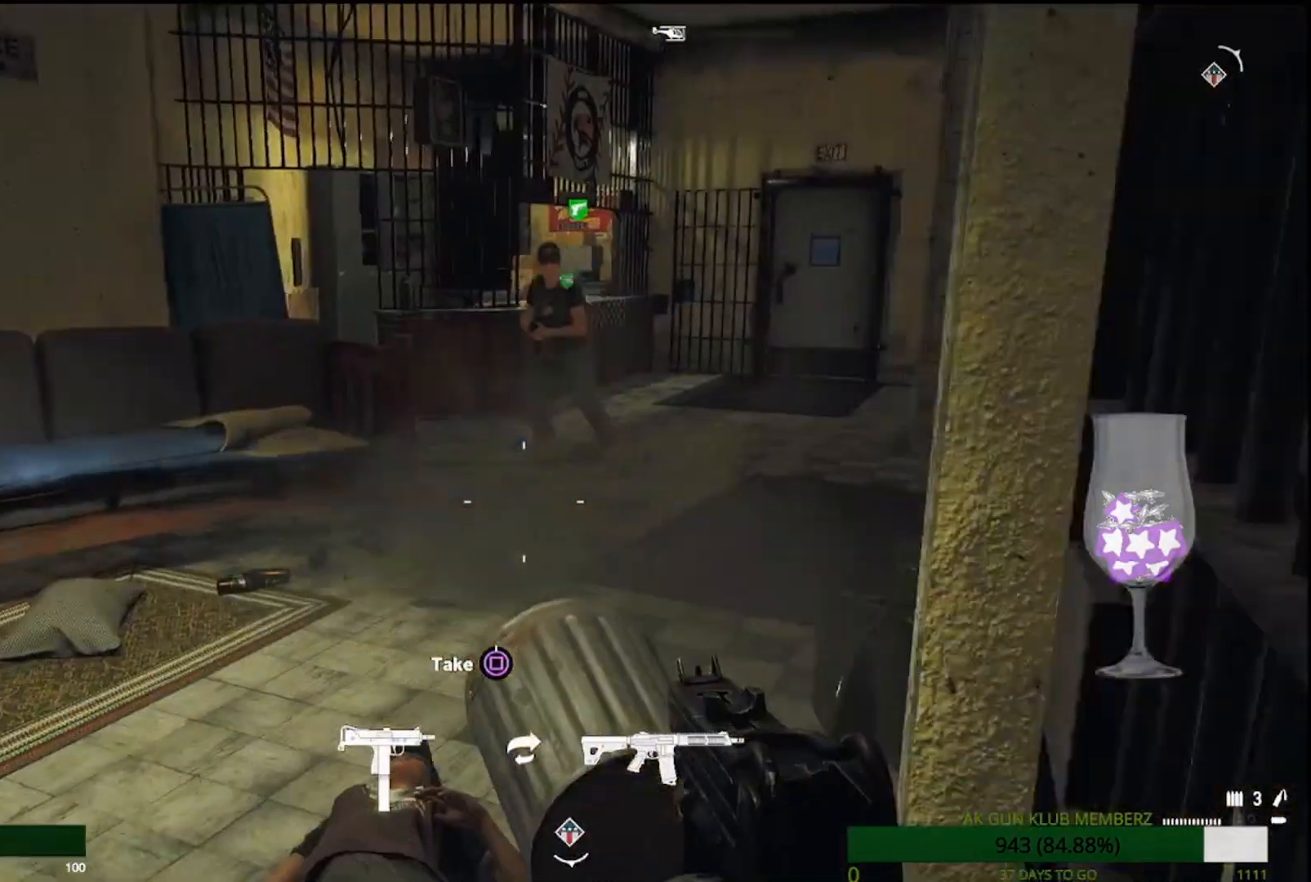
{"buttons": [], "left_stick": "down", "right_stick": "up-left", "events": [[17, "right_stick", "up-left"], [367, "left_stick", "down"]]}
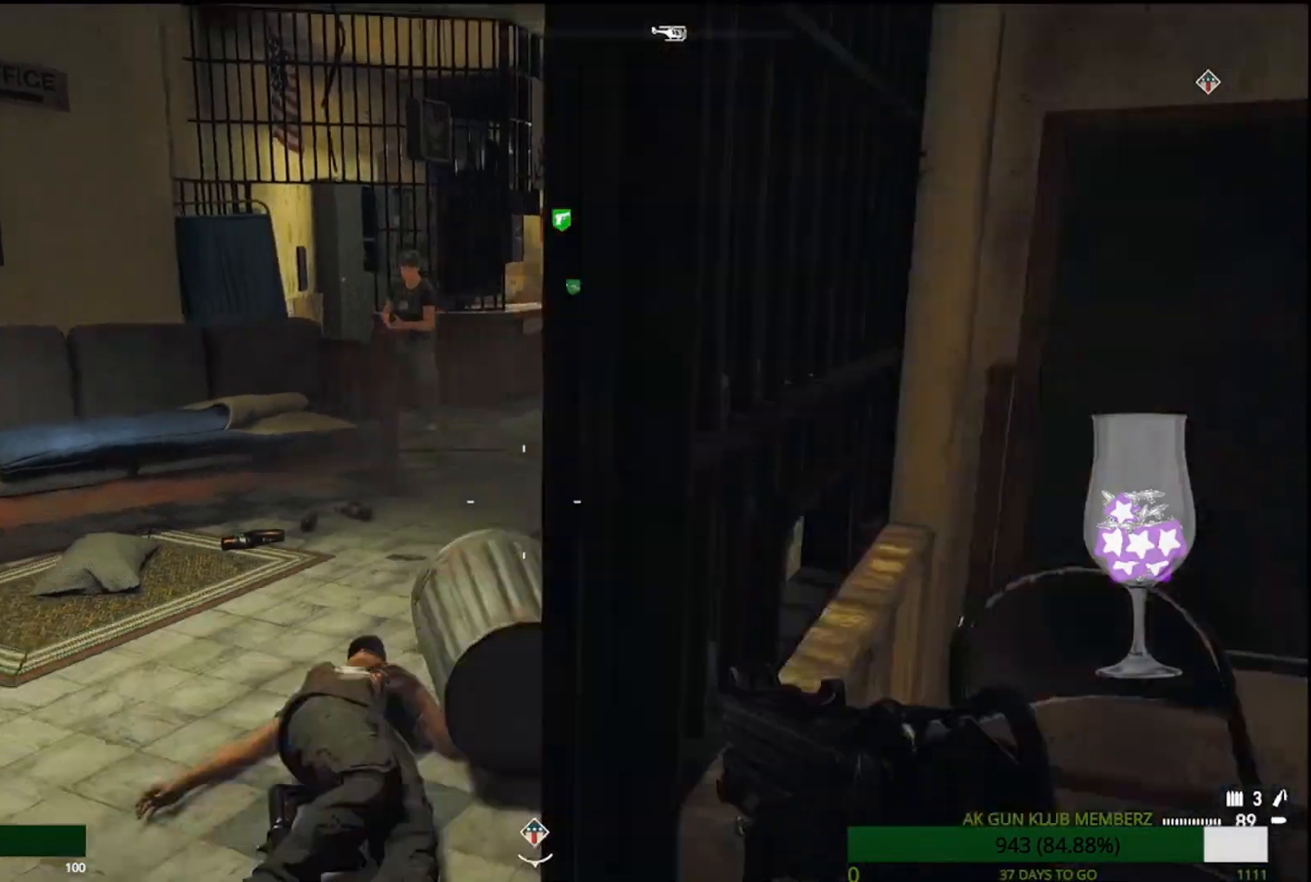
{"buttons": [], "left_stick": "up", "right_stick": "center", "events": [[67, "right_stick", "left"], [267, "right_stick", "center"], [333, "left_stick", "up"]]}
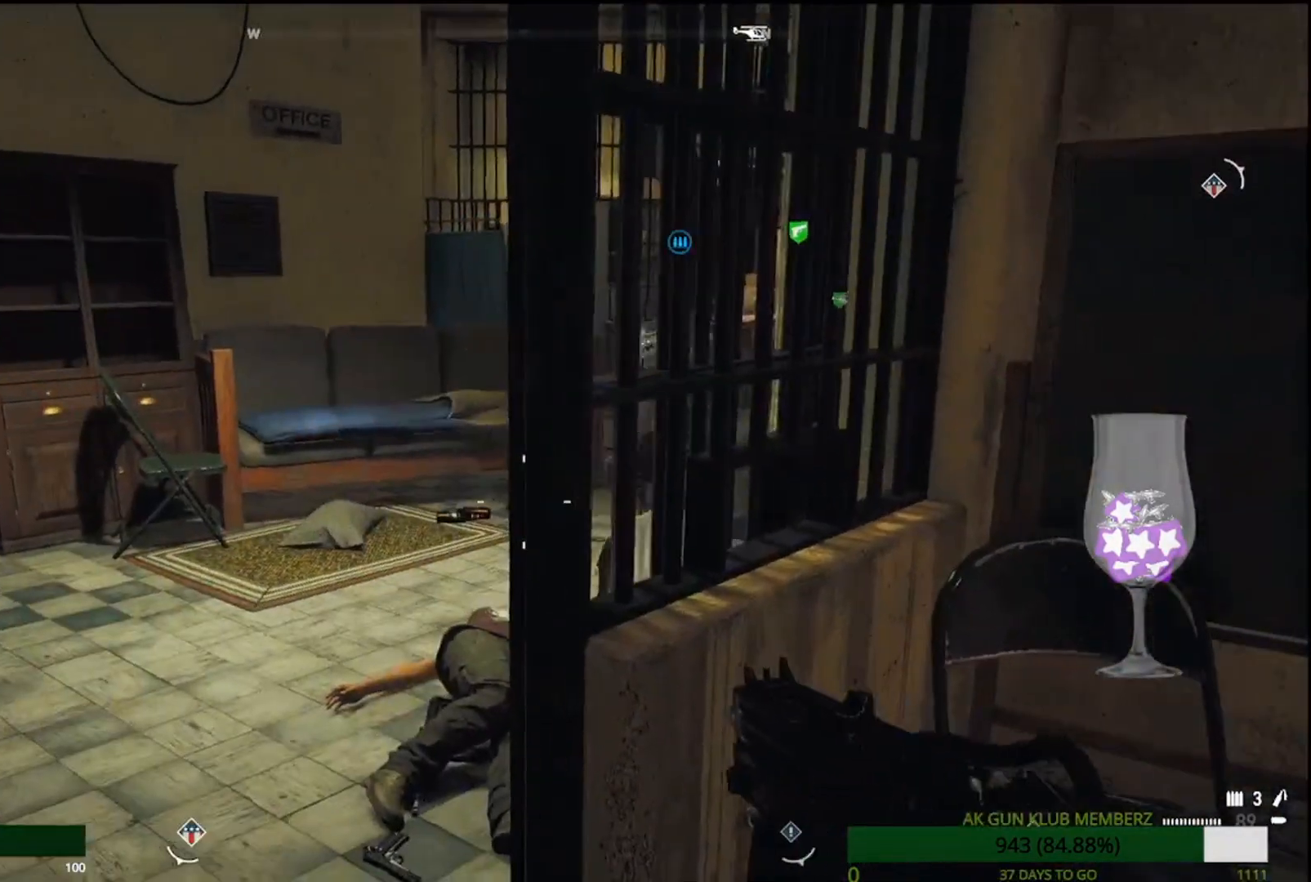
{"buttons": [], "left_stick": "up", "right_stick": "center"}
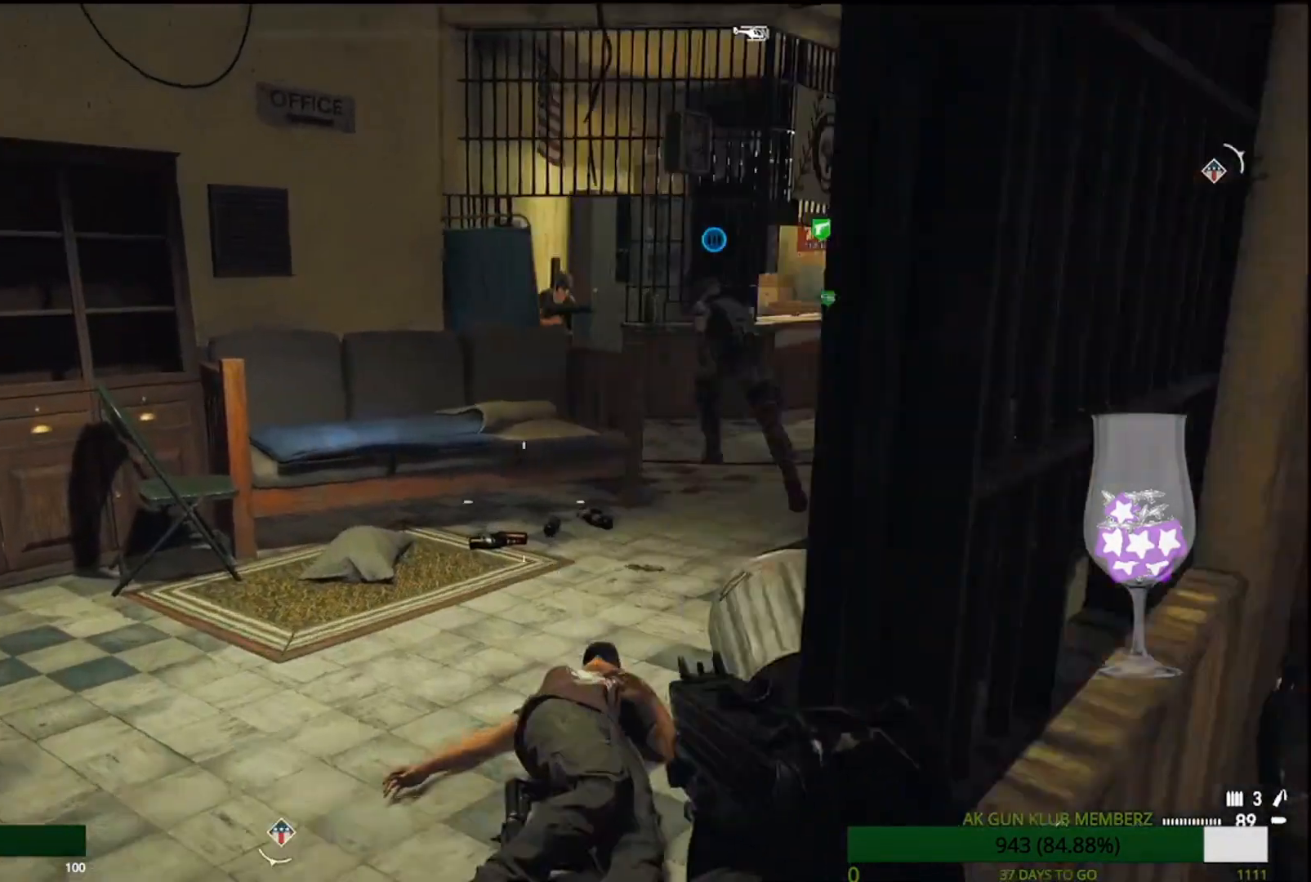
{"buttons": [], "left_stick": "up", "right_stick": "right", "events": [[317, "right_stick", "right"]]}
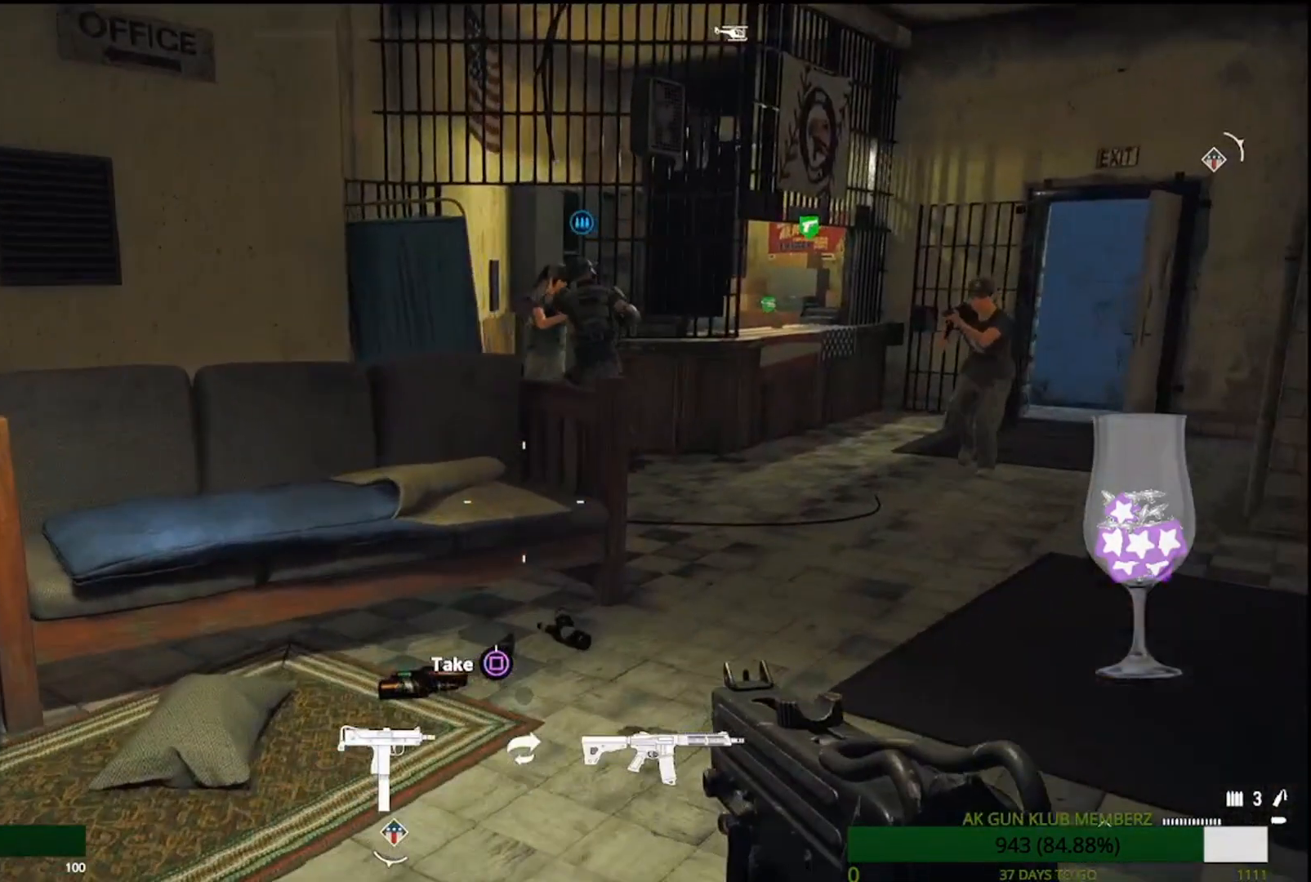
{"buttons": [], "left_stick": "down", "right_stick": "center", "events": [[17, "left_stick", "center"], [83, "right_stick", "center"], [500, "left_stick", "down"]]}
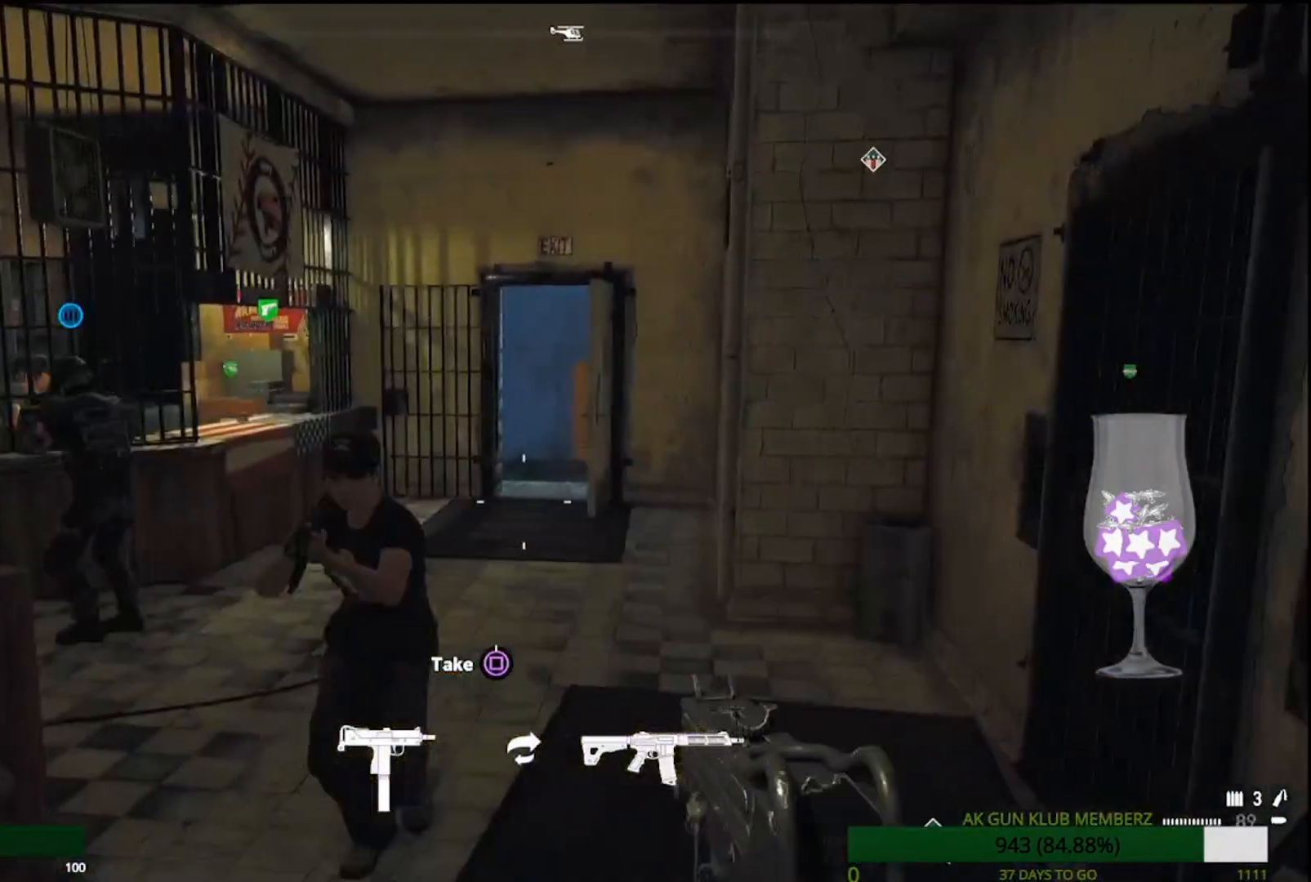
{"buttons": [], "left_stick": "down-right", "right_stick": "down-left", "events": [[267, "right_stick", "down-left"], [317, "left_stick", "down-right"]]}
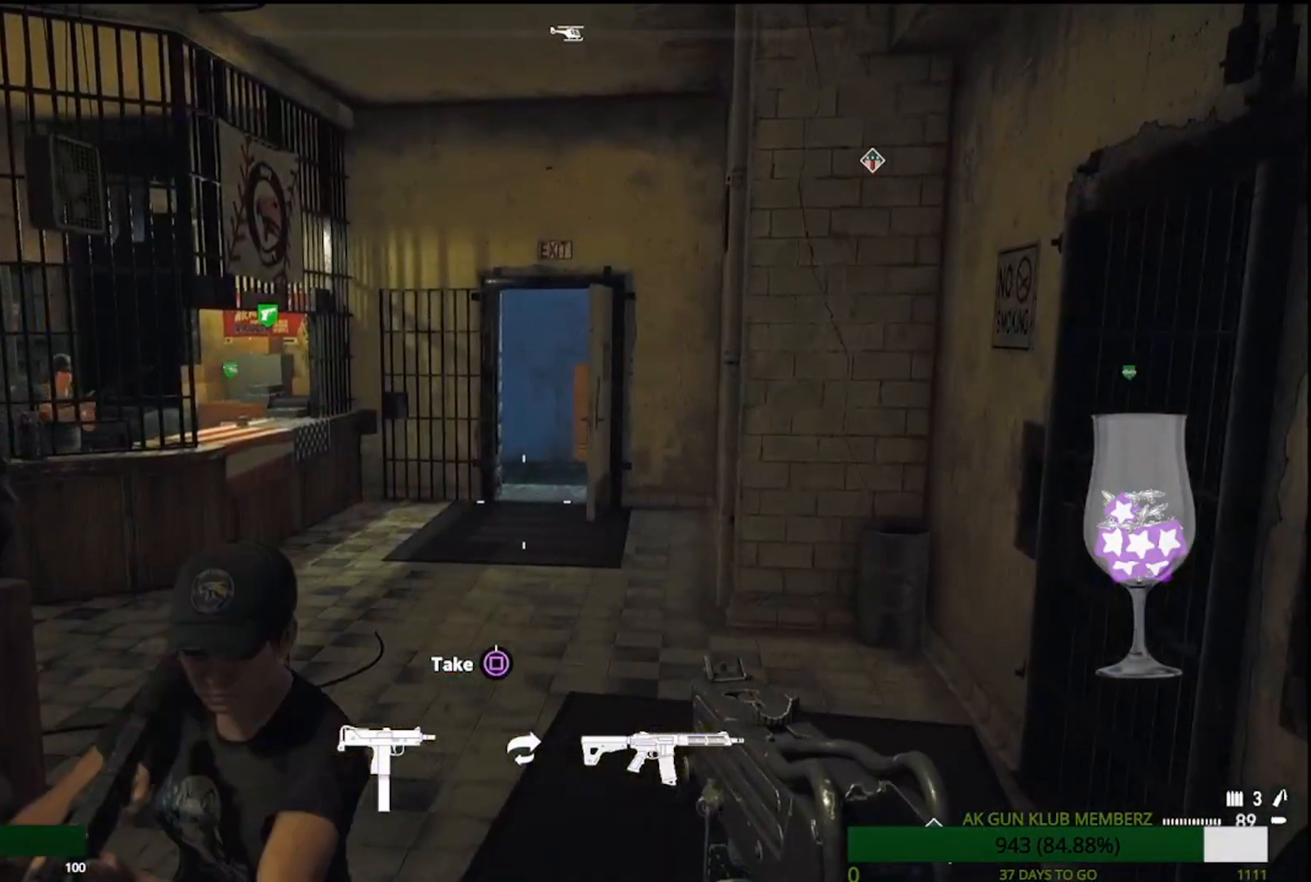
{"buttons": [], "left_stick": "center", "right_stick": "down-left", "events": [[467, "left_stick", "center"]]}
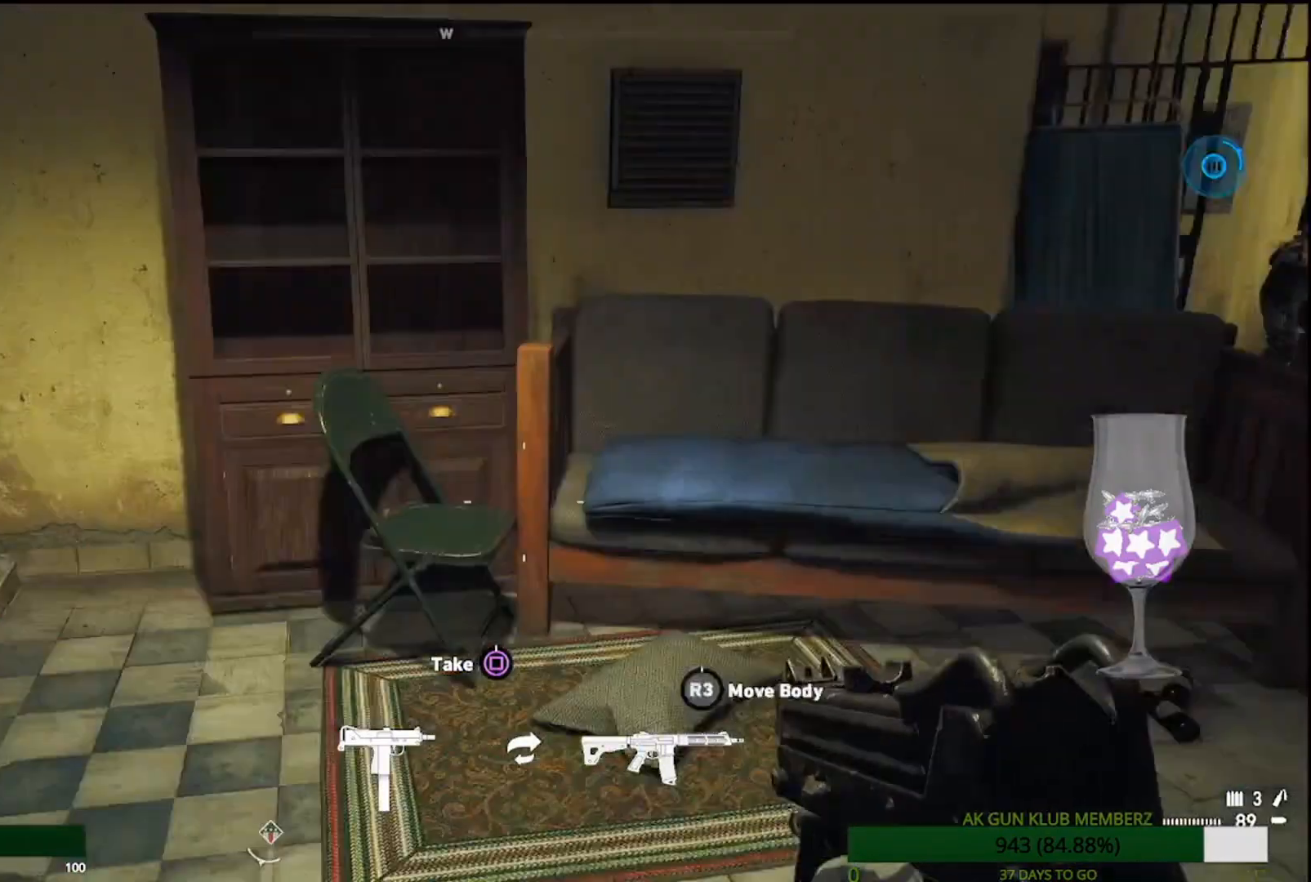
{"buttons": [], "left_stick": "center", "right_stick": "left", "events": [[100, "right_stick", "left"]]}
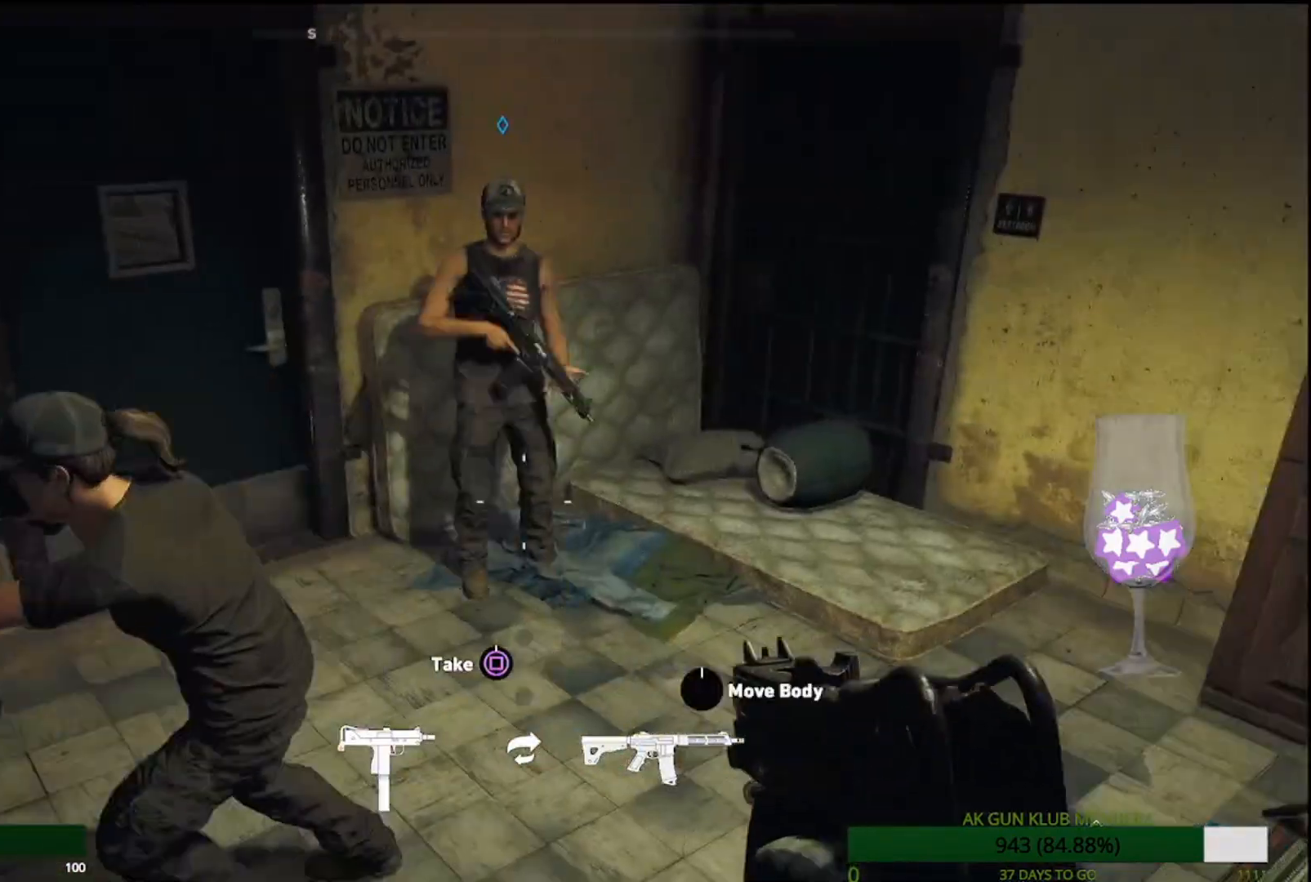
{"buttons": [], "left_stick": "right", "right_stick": "left"}